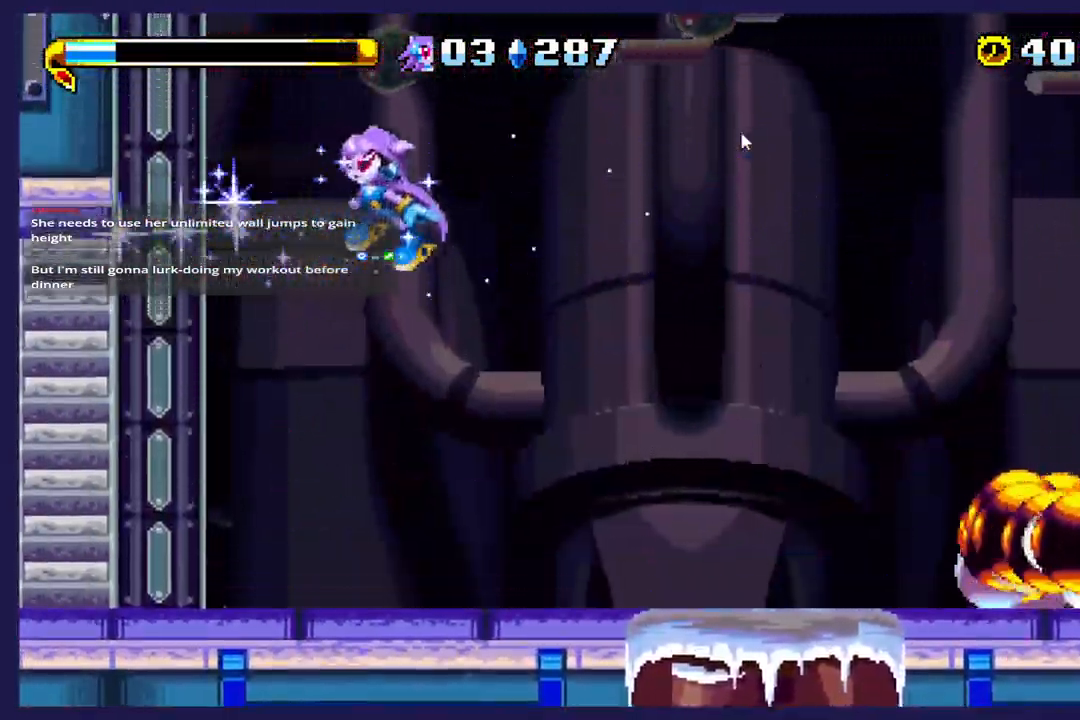
Gameplay with a controller (Xbox layout); each line is a JSON object with the inputs held at the frame after it. "events" lists button and stick changes between this image and that frame as [ms after this image, input, new state], when the widget could be followed in between. Not read: right_stick.
{"buttons": ["DPAD_LEFT"], "left_stick": "center", "events": [[67, "DPAD_LEFT", "down"]]}
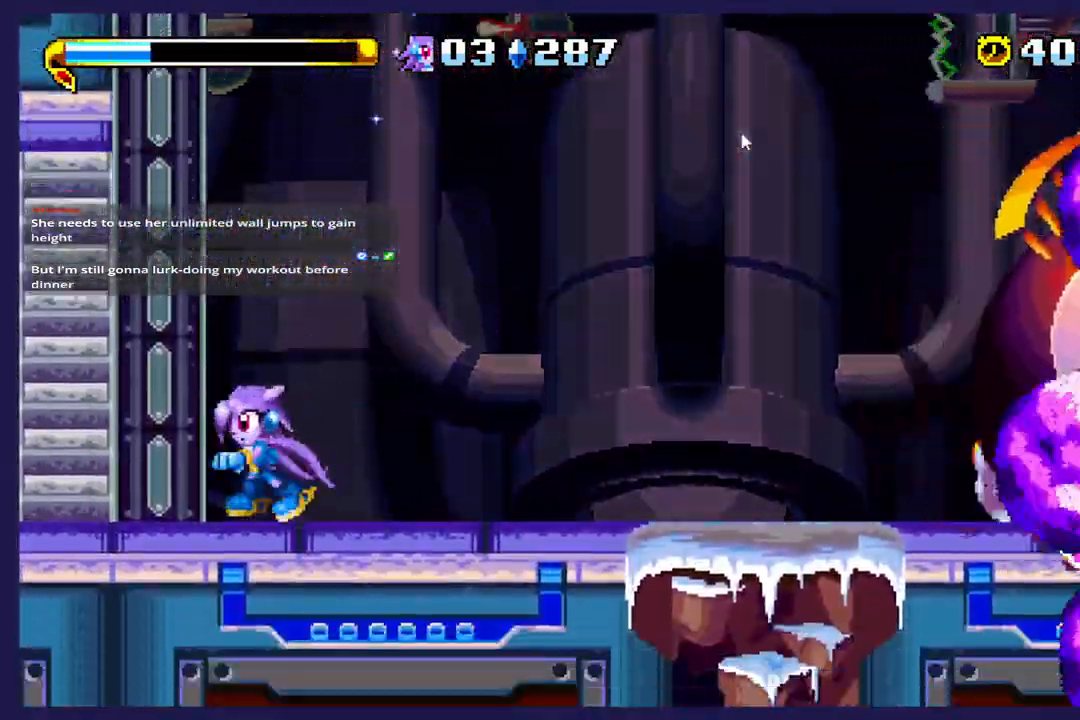
{"buttons": ["A"], "left_stick": "center", "events": [[83, "A", "down"], [117, "DPAD_LEFT", "up"]]}
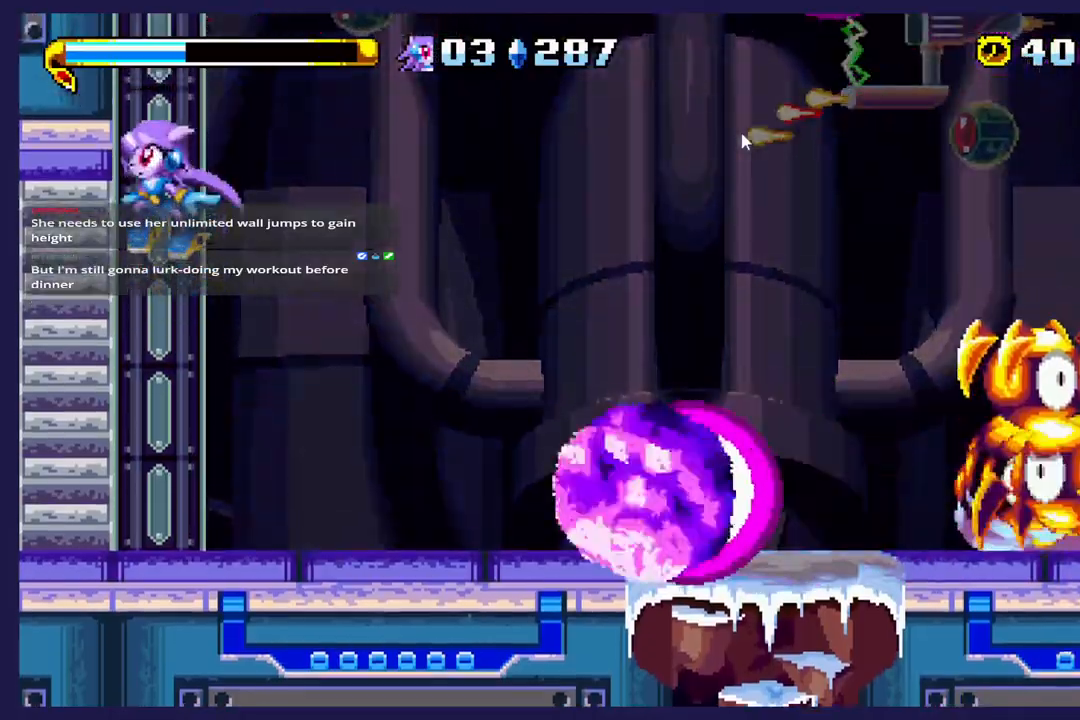
{"buttons": ["A"], "left_stick": "center", "events": [[33, "DPAD_RIGHT", "down"], [450, "DPAD_RIGHT", "up"]]}
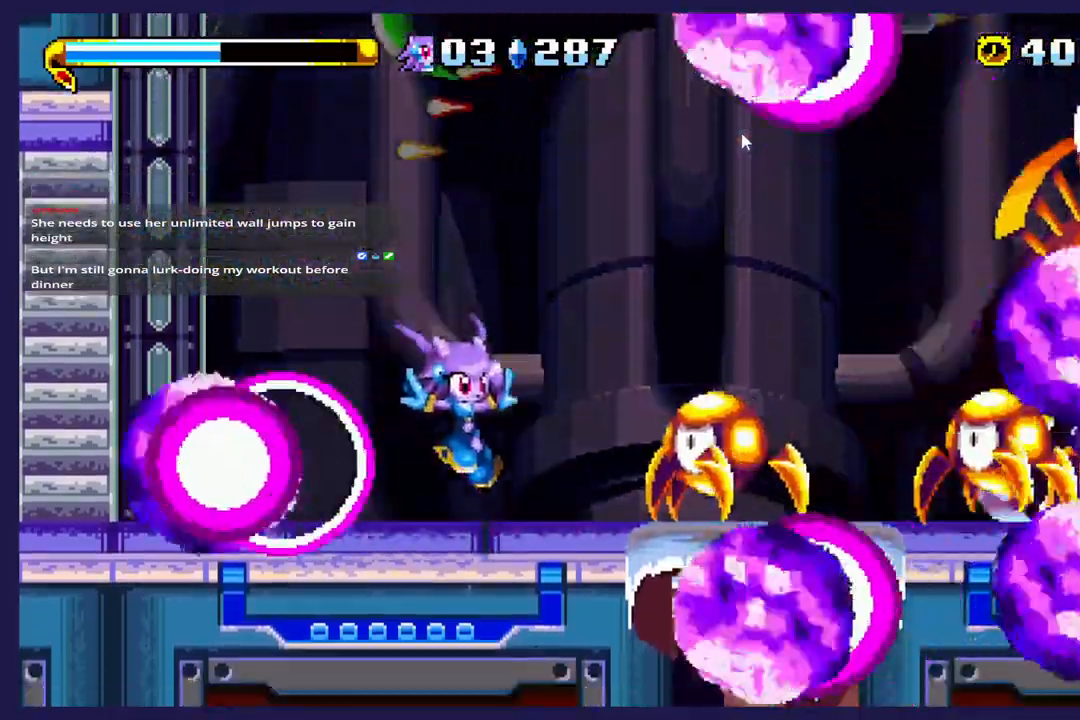
{"buttons": [], "left_stick": "center", "events": [[17, "DPAD_LEFT", "down"], [67, "A", "up"], [283, "A", "down"], [317, "DPAD_LEFT", "up"], [383, "DPAD_RIGHT", "down"], [450, "A", "up"], [450, "DPAD_RIGHT", "up"]]}
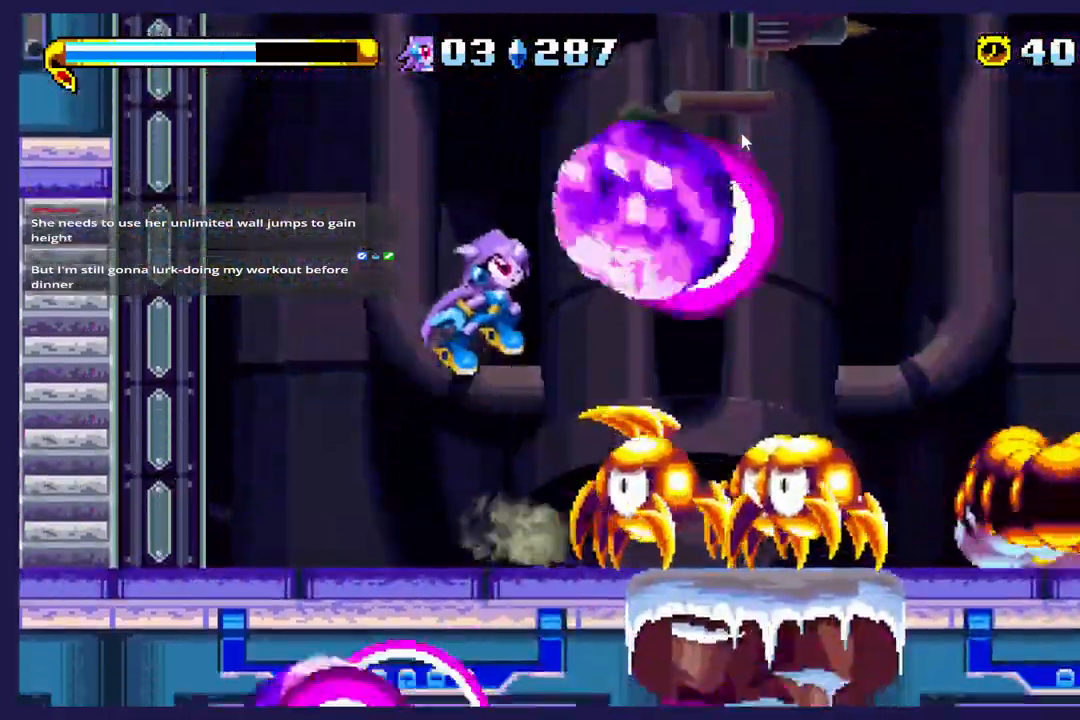
{"buttons": [], "left_stick": "center", "events": [[17, "DPAD_LEFT", "down"], [383, "DPAD_LEFT", "up"]]}
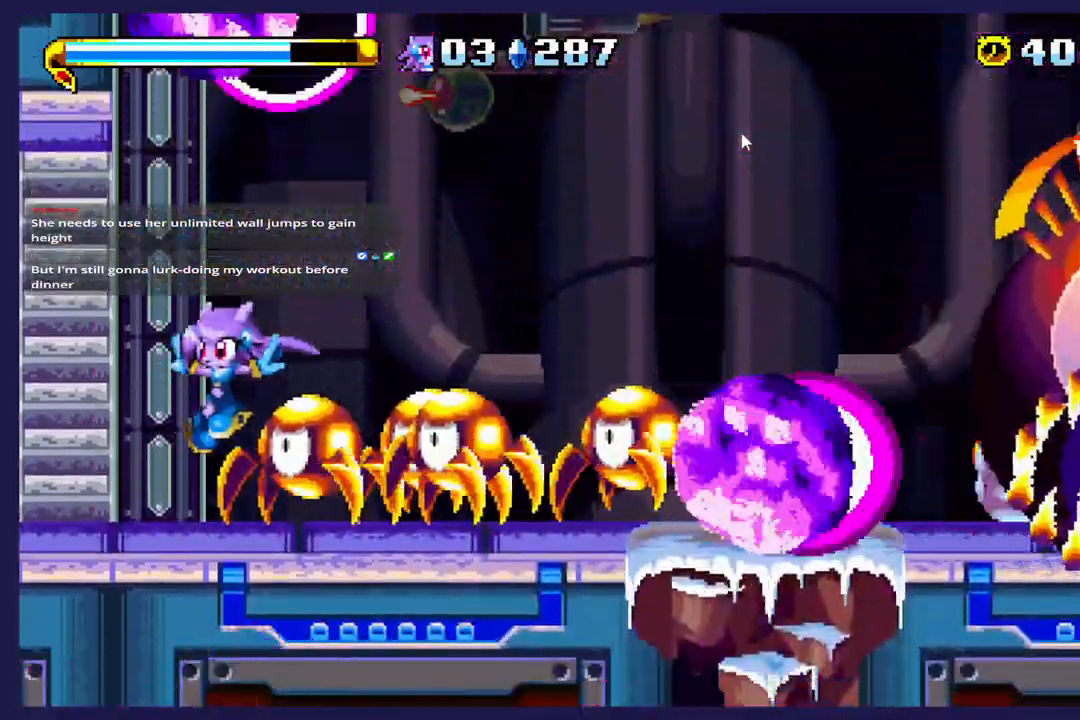
{"buttons": ["DPAD_RIGHT"], "left_stick": "center", "events": [[183, "A", "down"], [233, "DPAD_RIGHT", "down"], [367, "A", "up"]]}
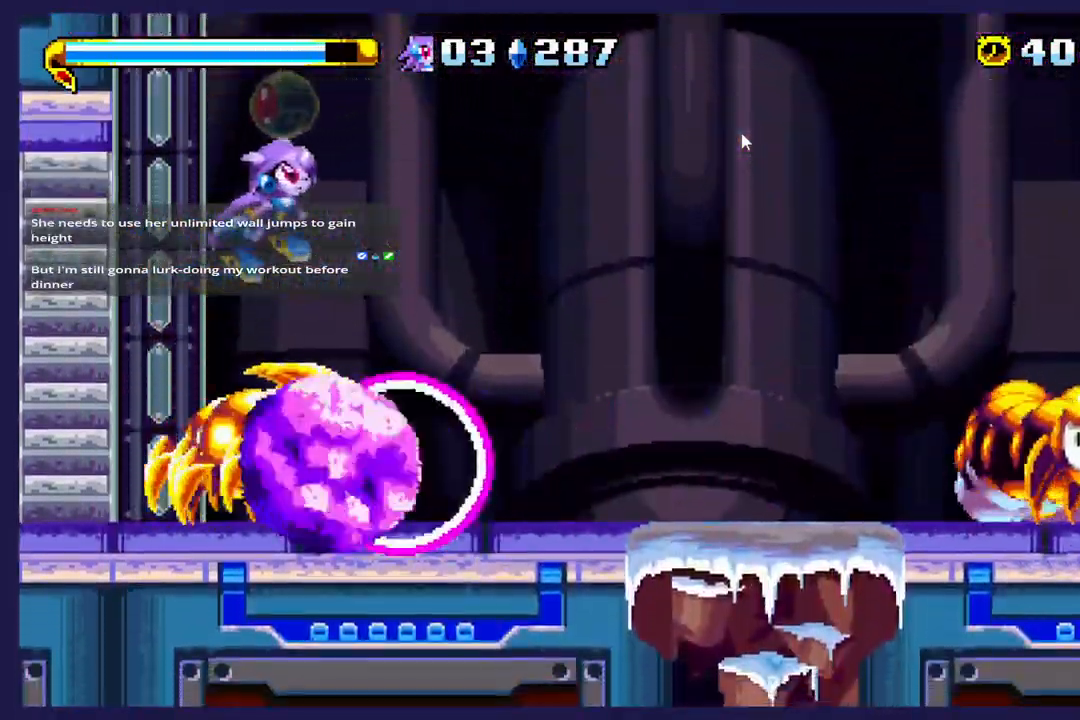
{"buttons": [], "left_stick": "center", "events": [[467, "DPAD_RIGHT", "up"]]}
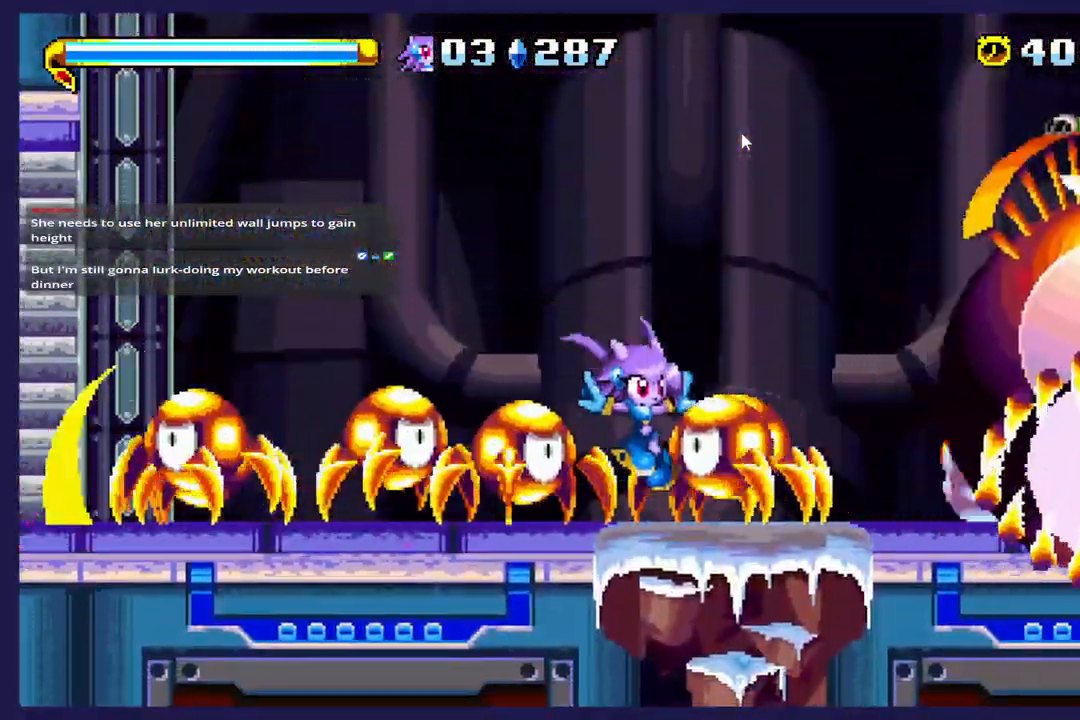
{"buttons": ["DPAD_LEFT"], "left_stick": "center", "events": [[17, "DPAD_LEFT", "down"], [50, "X", "down"], [167, "X", "up"], [233, "X", "down"], [333, "X", "up"], [417, "X", "down"], [500, "X", "up"]]}
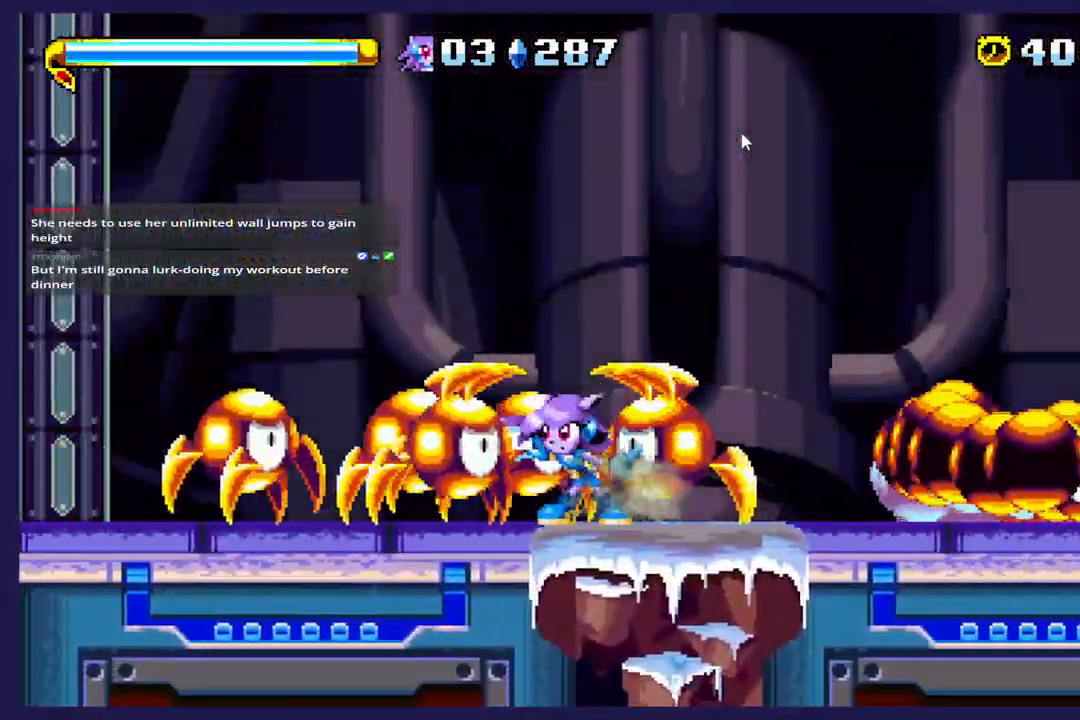
{"buttons": ["X", "DPAD_LEFT"], "left_stick": "center", "events": [[83, "X", "down"], [200, "X", "up"], [267, "X", "down"], [383, "X", "up"], [433, "X", "down"]]}
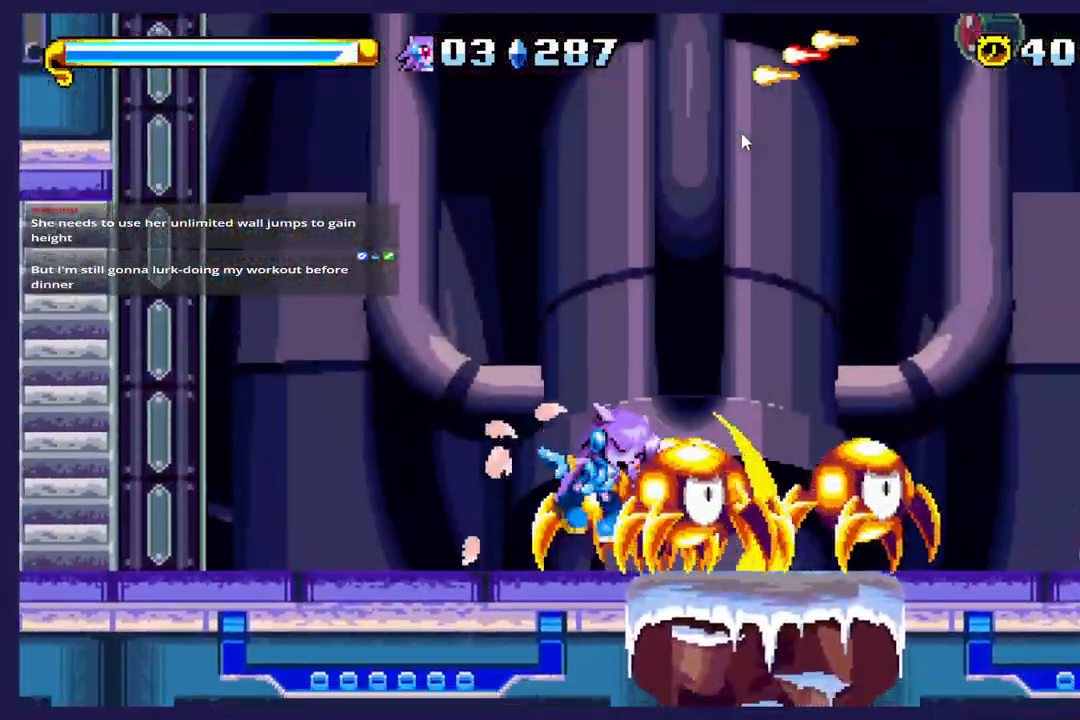
{"buttons": ["X"], "left_stick": "center", "events": [[133, "DPAD_LEFT", "up"], [217, "DPAD_RIGHT", "down"], [300, "X", "up"], [400, "X", "down"], [483, "DPAD_RIGHT", "up"]]}
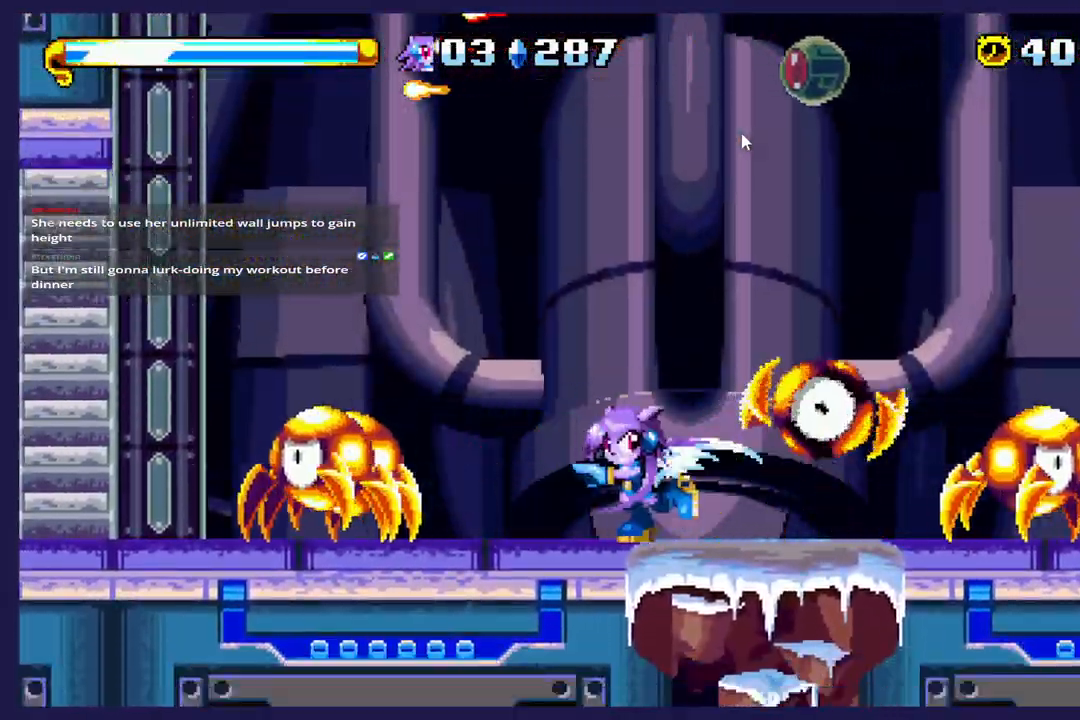
{"buttons": ["X", "DPAD_LEFT"], "left_stick": "center", "events": [[17, "X", "up"], [67, "DPAD_LEFT", "down"], [117, "X", "down"]]}